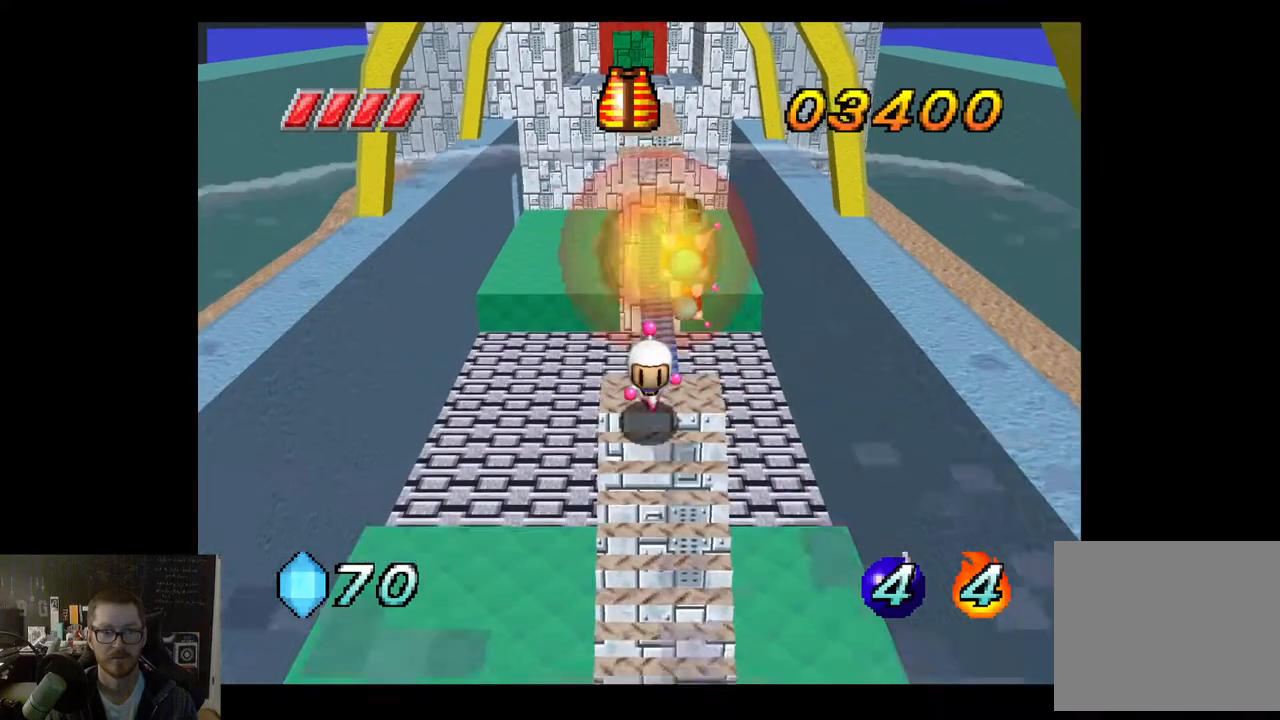
Gameplay with a controller (Xbox layout); each line is a JSON object with the inputs held at the frame after it. "events" lists button and stick changes between this image and that frame as [ms after this image, input, new state], when the widget could be followed in between.
{"buttons": [], "left_stick": "up", "right_stick": "center", "events": [[417, "left_stick", "up"]]}
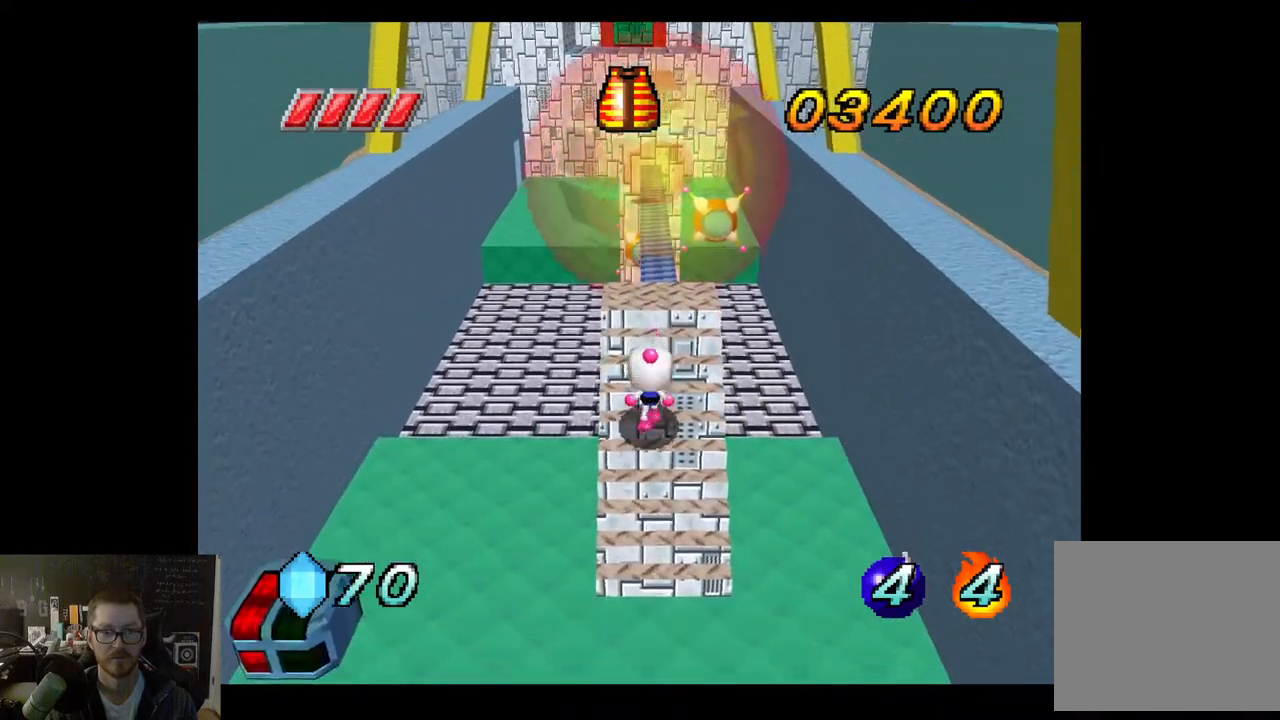
{"buttons": [], "left_stick": "up", "right_stick": "center", "events": []}
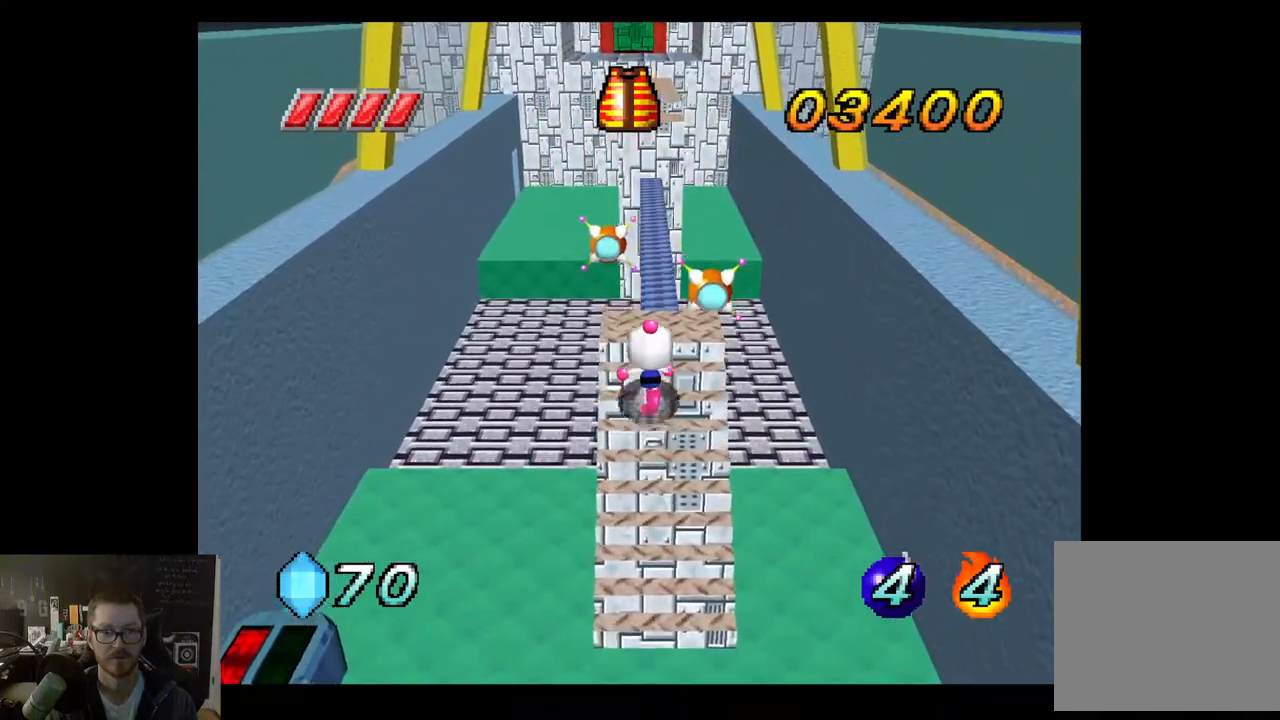
{"buttons": [], "left_stick": "up", "right_stick": "center", "events": []}
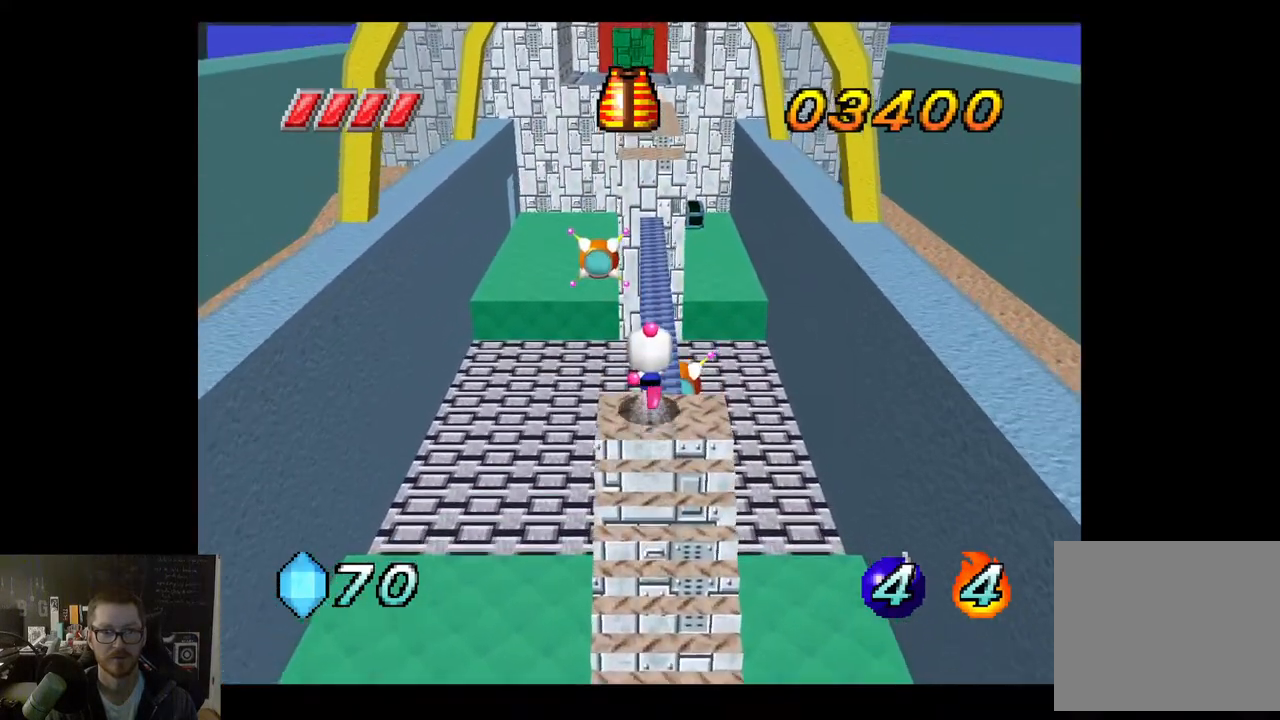
{"buttons": [], "left_stick": "center", "right_stick": "center", "events": [[100, "left_stick", "center"], [217, "left_stick", "up"], [450, "left_stick", "center"]]}
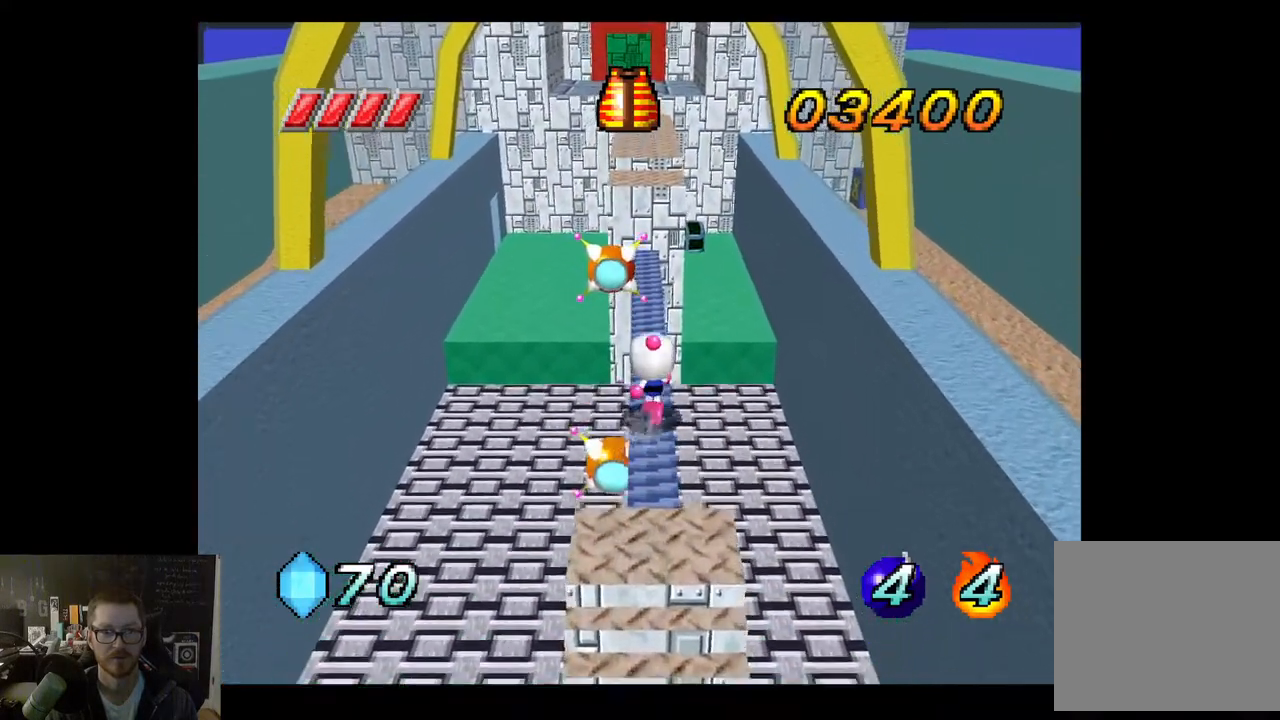
{"buttons": [], "left_stick": "center", "right_stick": "center", "events": [[317, "left_stick", "up"], [483, "left_stick", "center"]]}
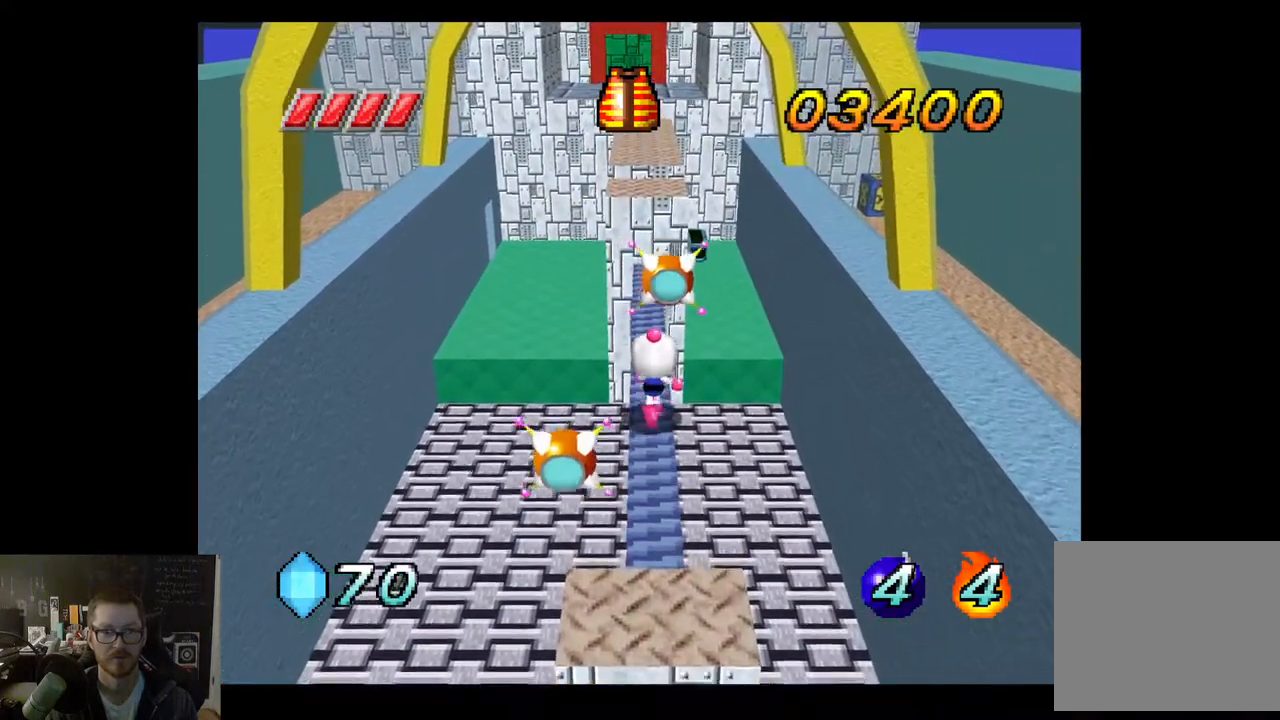
{"buttons": [], "left_stick": "up", "right_stick": "center", "events": [[83, "left_stick", "up"]]}
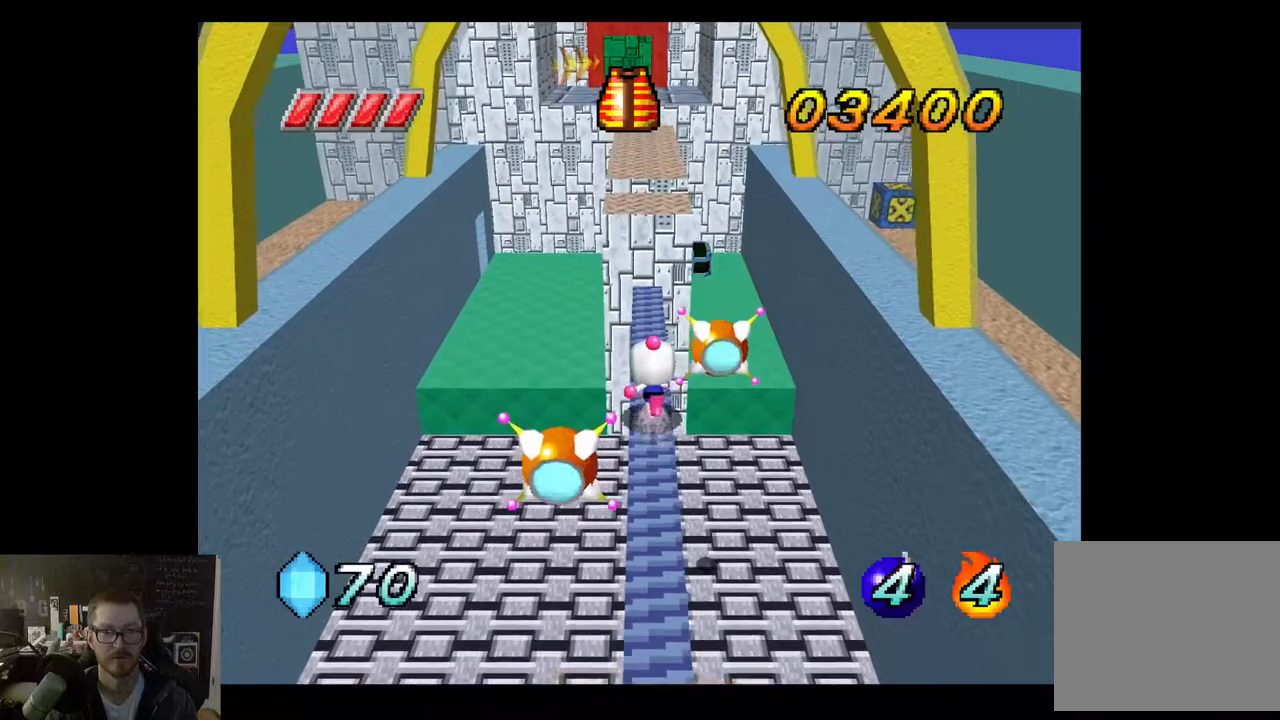
{"buttons": ["A"], "left_stick": "up", "right_stick": "center", "events": [[483, "A", "down"]]}
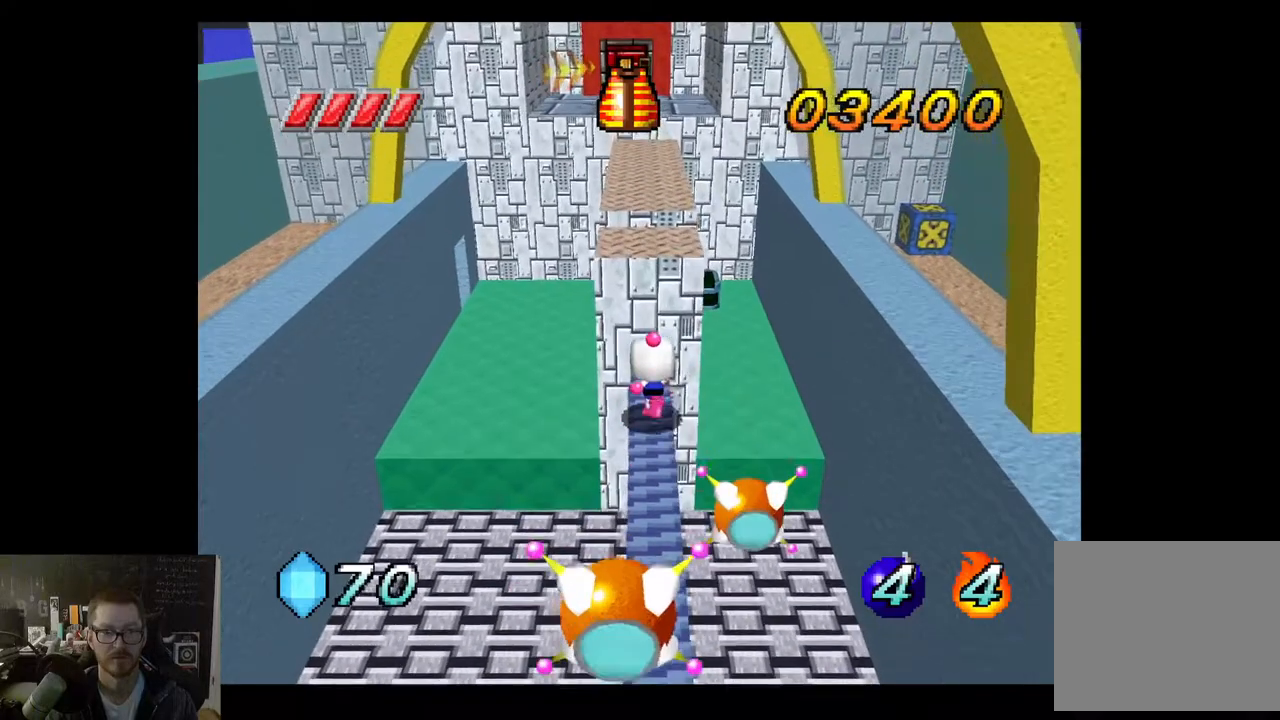
{"buttons": ["A"], "left_stick": "up", "right_stick": "center", "events": [[50, "A", "up"], [133, "A", "down"]]}
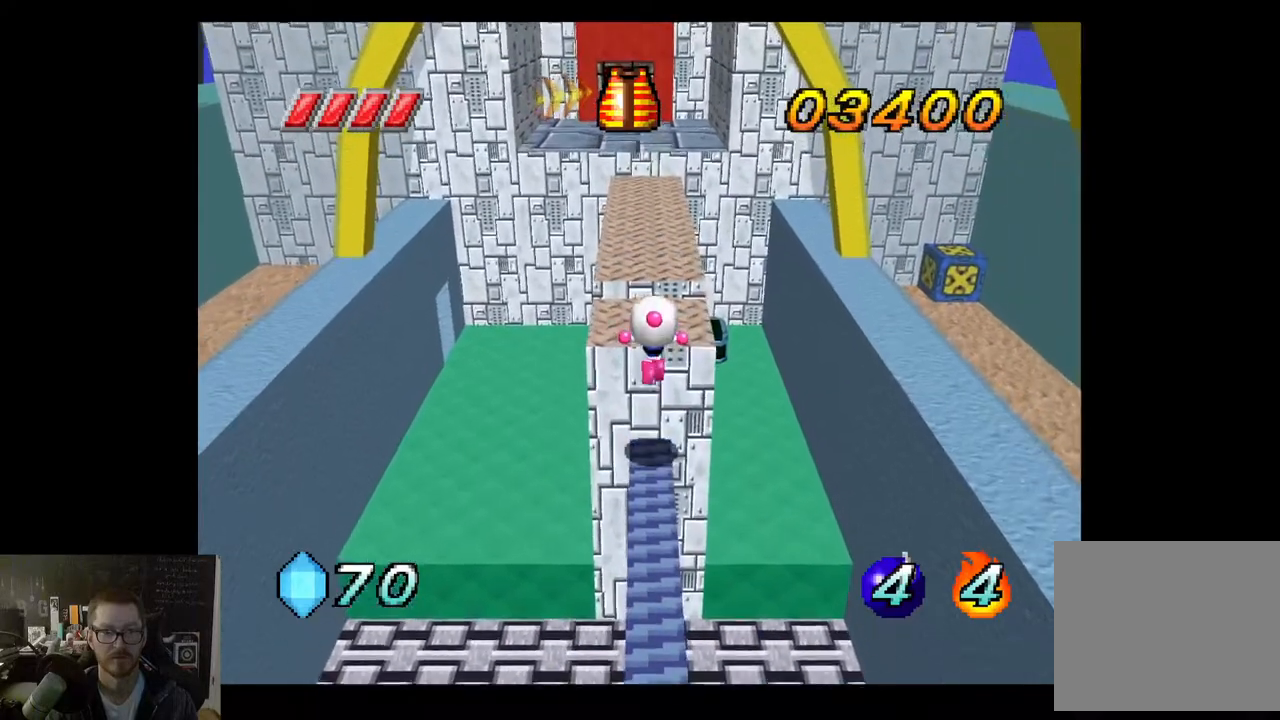
{"buttons": [], "left_stick": "up", "right_stick": "center", "events": [[17, "A", "up"], [33, "A", "down"], [50, "A", "up"], [233, "A", "down"], [350, "A", "up"]]}
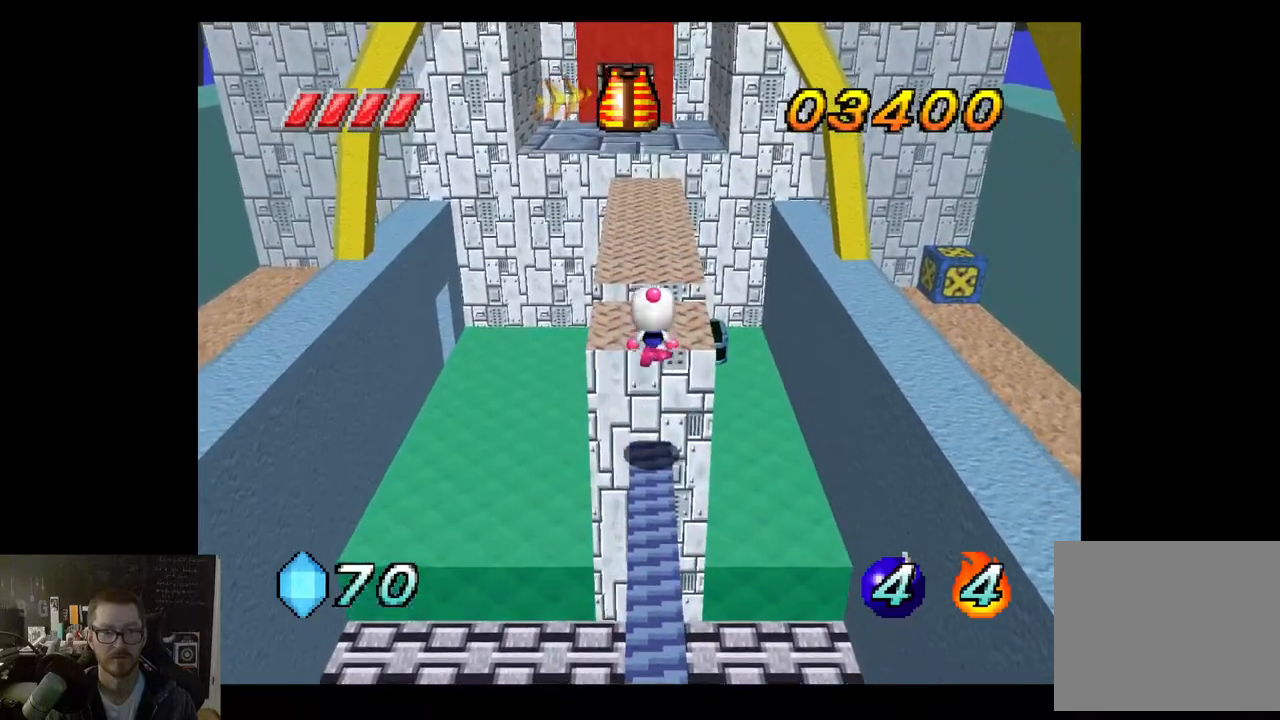
{"buttons": [], "left_stick": "up", "right_stick": "center", "events": []}
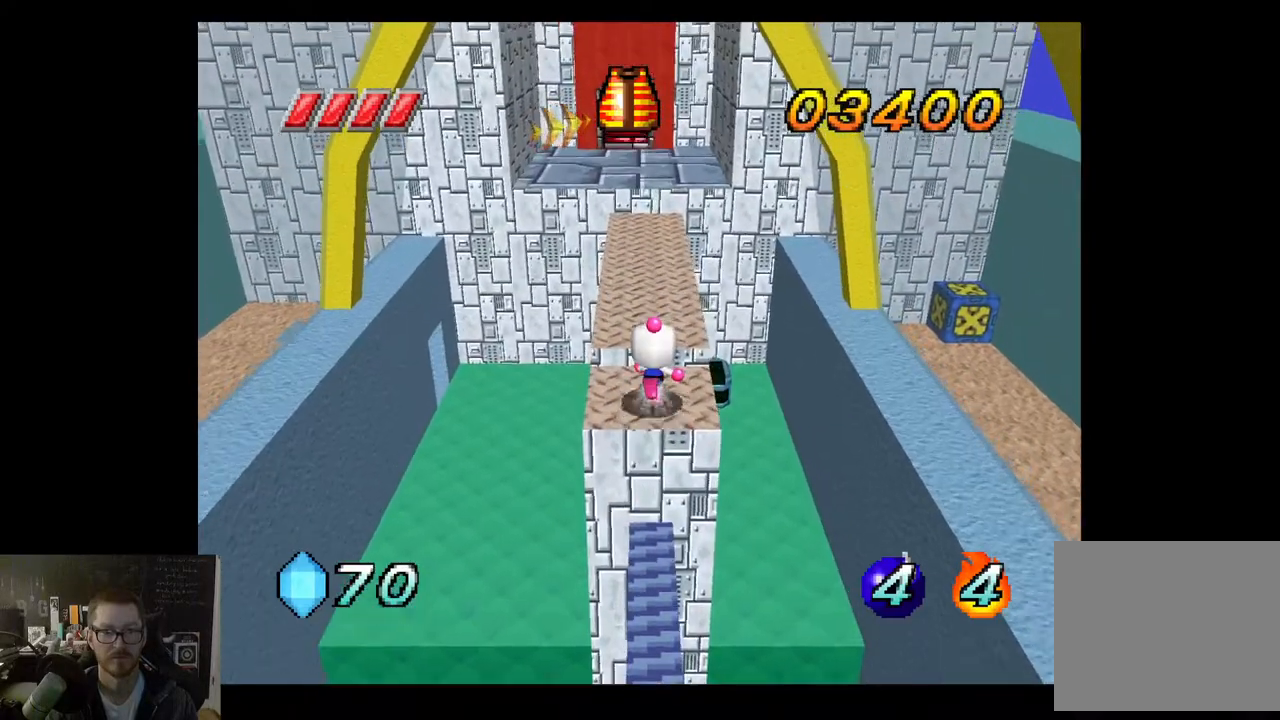
{"buttons": [], "left_stick": "up", "right_stick": "center", "events": [[33, "A", "down"], [167, "A", "up"]]}
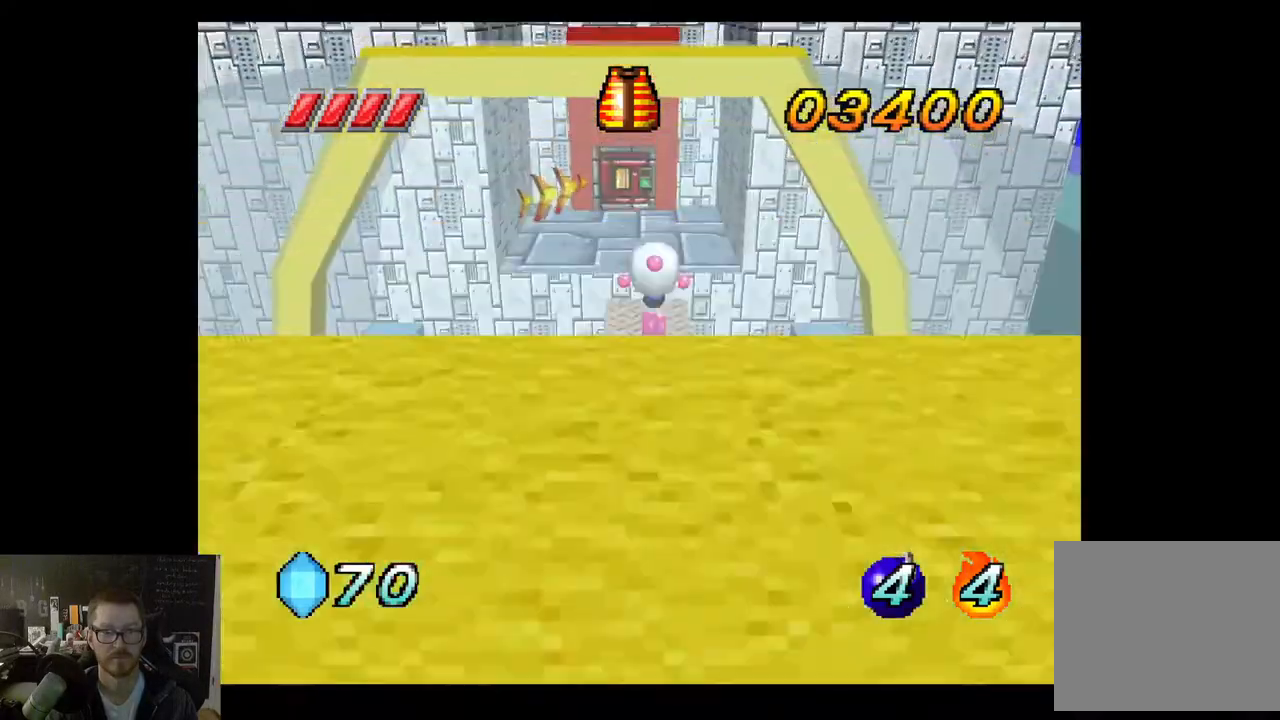
{"buttons": [], "left_stick": "center", "right_stick": "center", "events": [[350, "left_stick", "center"]]}
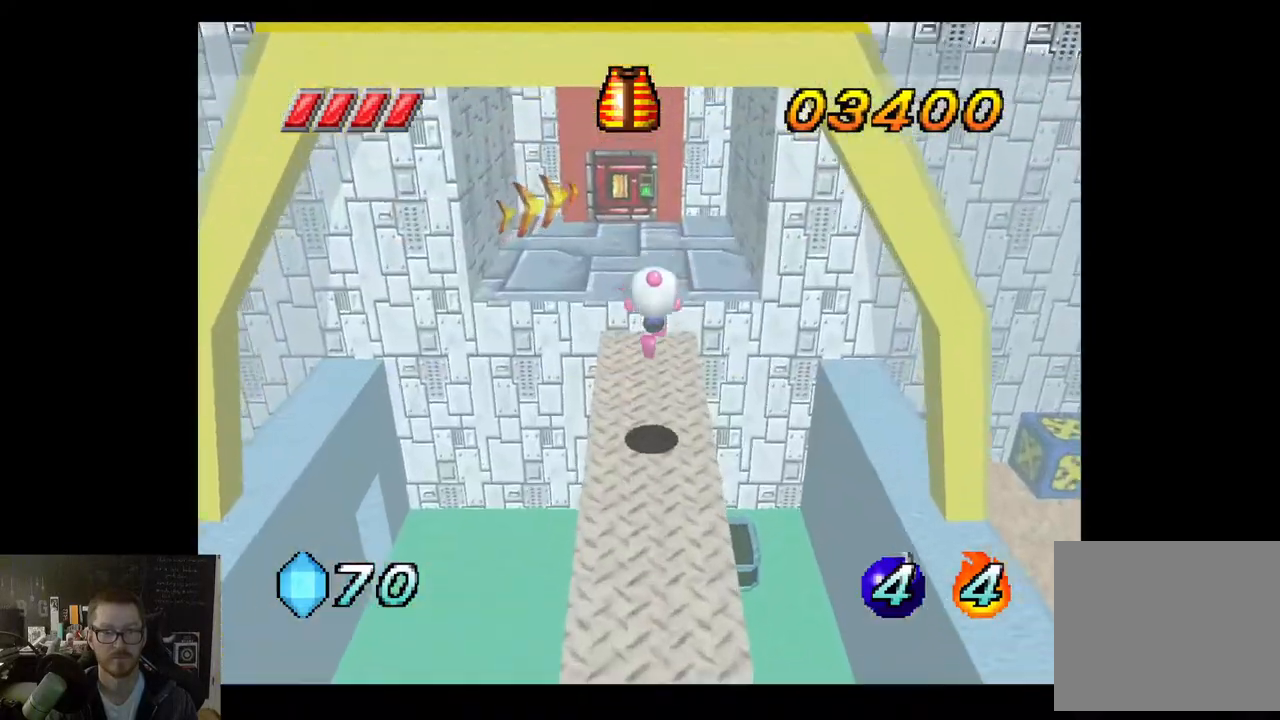
{"buttons": [], "left_stick": "center", "right_stick": "center", "events": []}
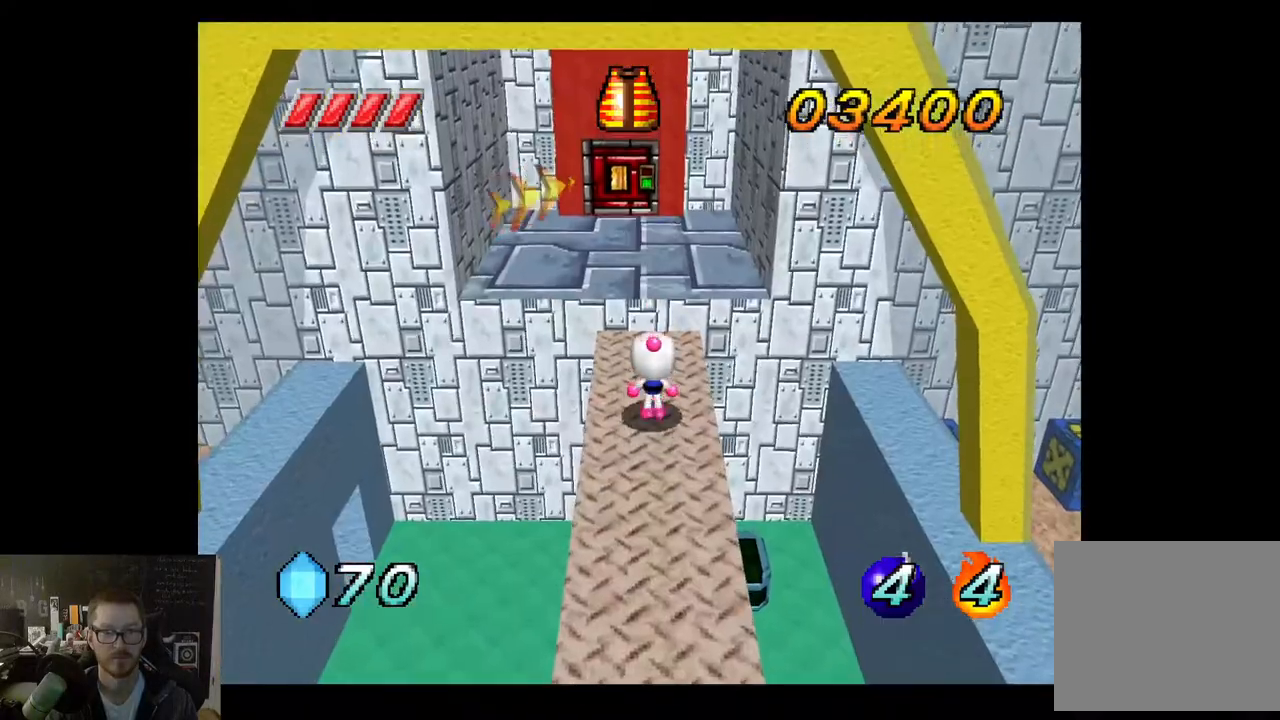
{"buttons": [], "left_stick": "center", "right_stick": "center", "events": []}
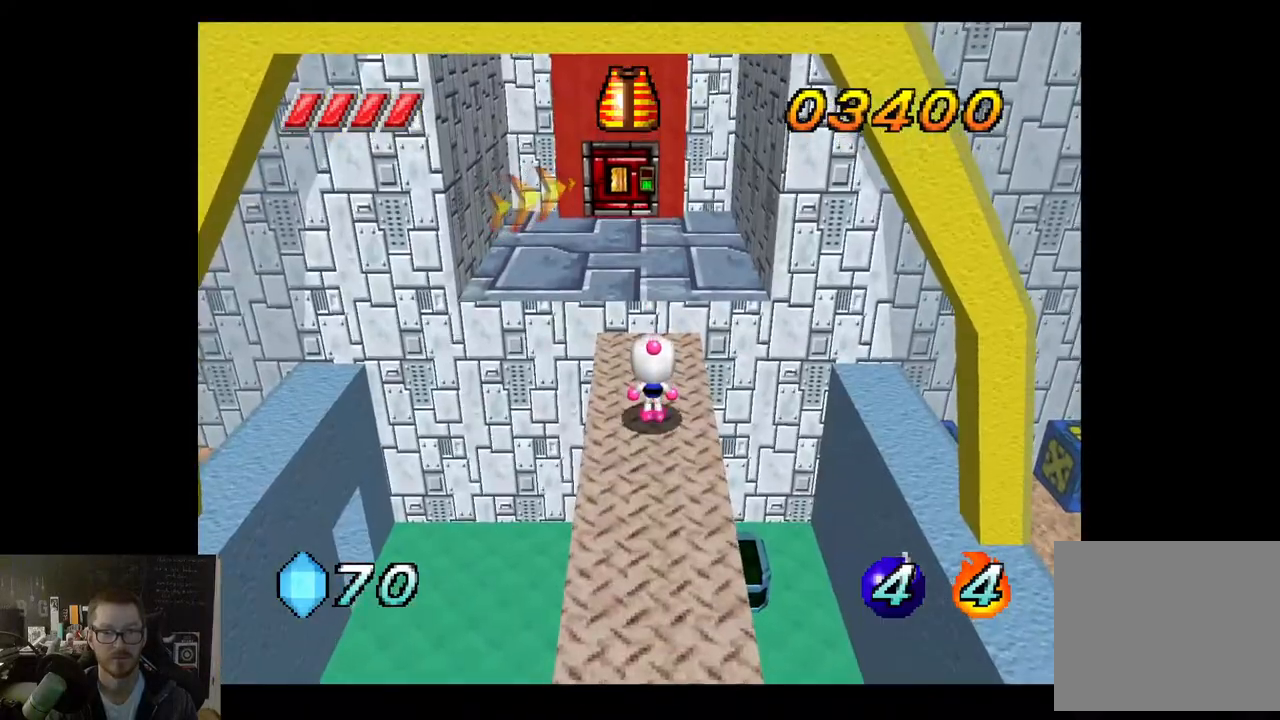
{"buttons": [], "left_stick": "center", "right_stick": "center", "events": []}
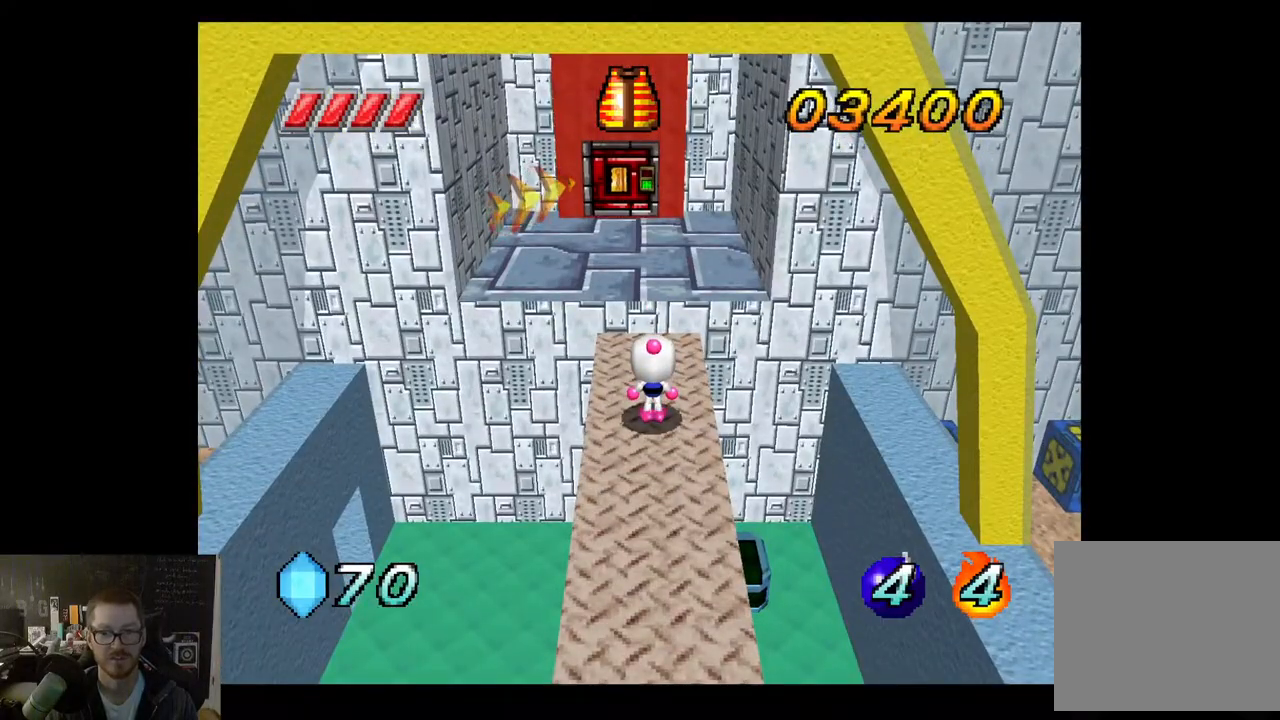
{"buttons": [], "left_stick": "center", "right_stick": "center", "events": []}
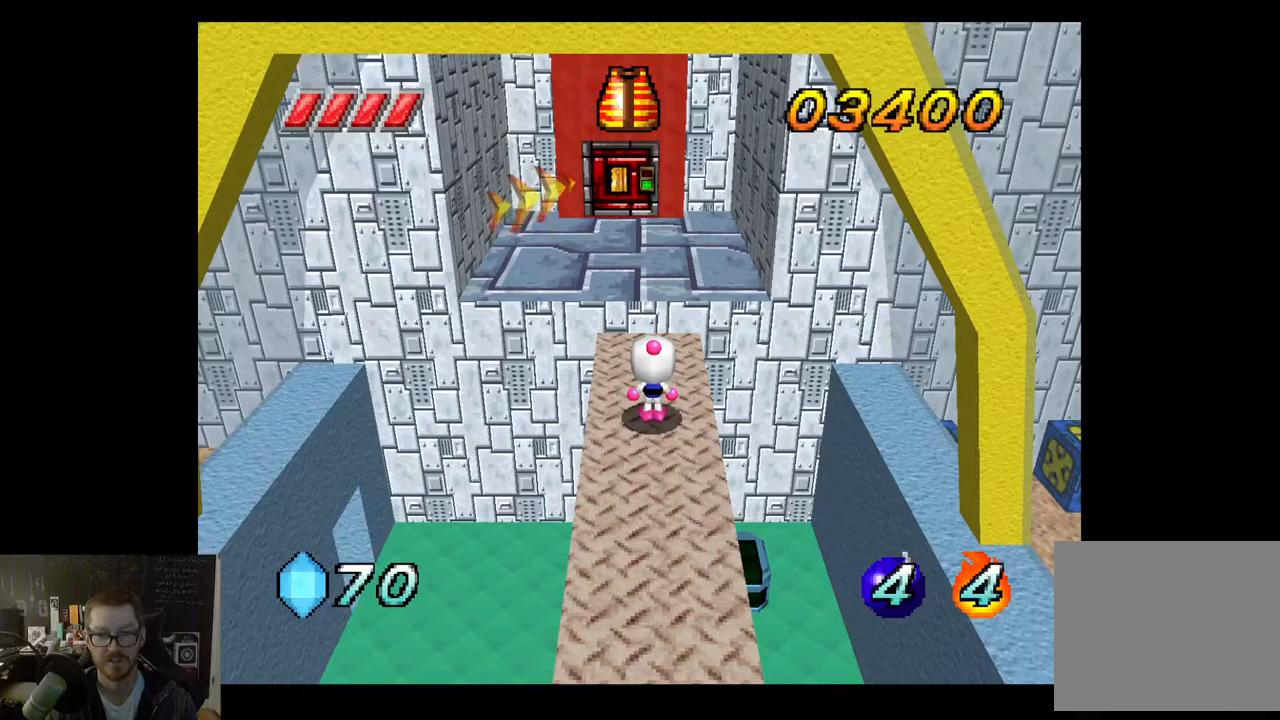
{"buttons": [], "left_stick": "center", "right_stick": "center", "events": []}
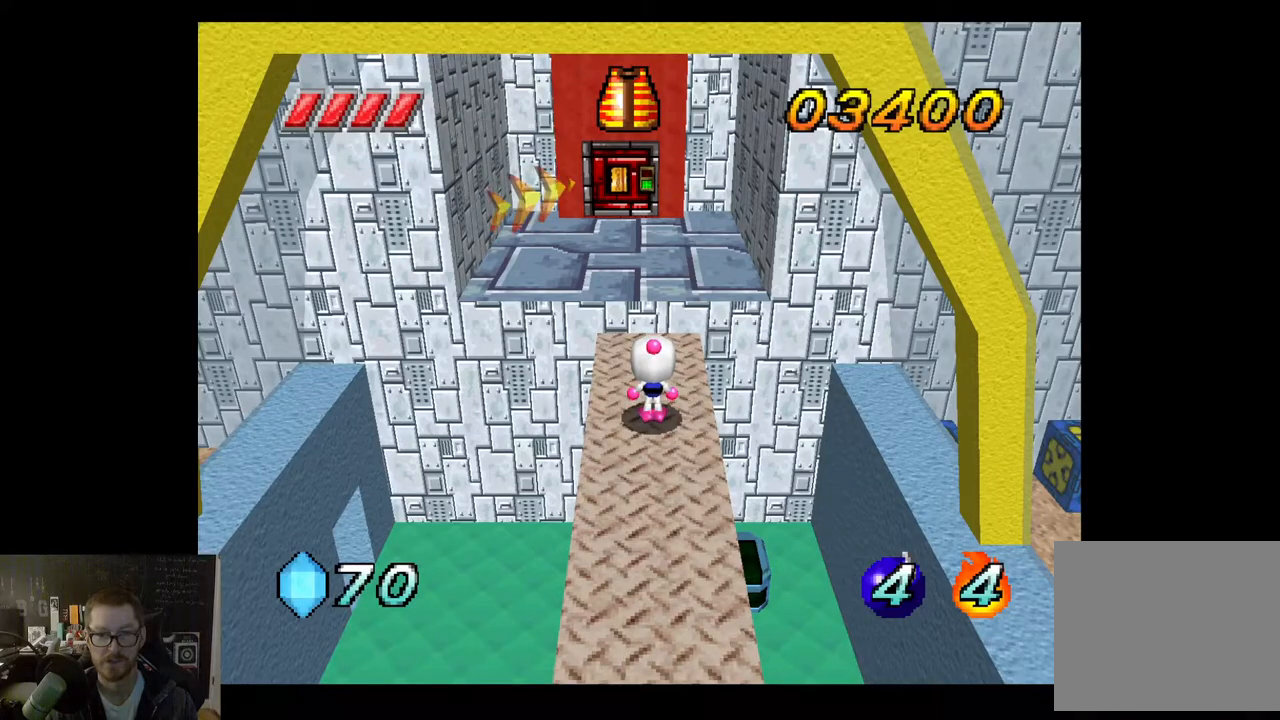
{"buttons": [], "left_stick": "center", "right_stick": "center", "events": []}
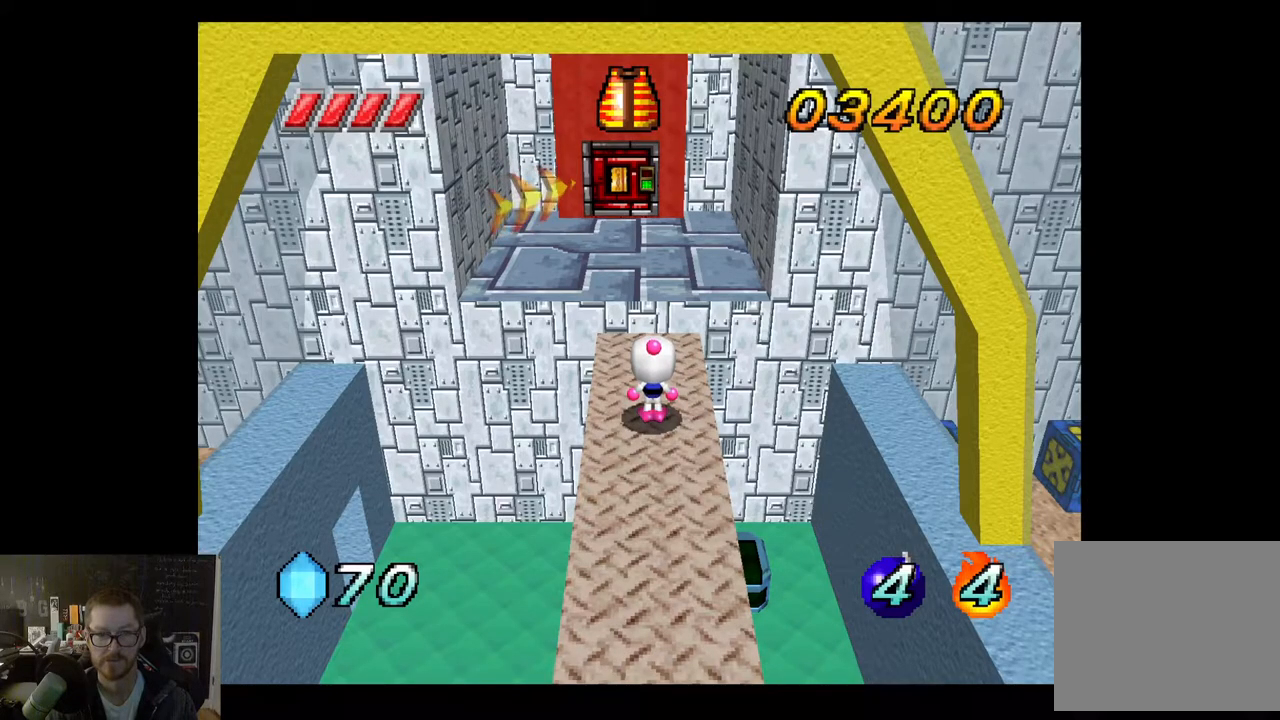
{"buttons": [], "left_stick": "center", "right_stick": "center", "events": [[267, "left_stick", "right"], [417, "left_stick", "center"]]}
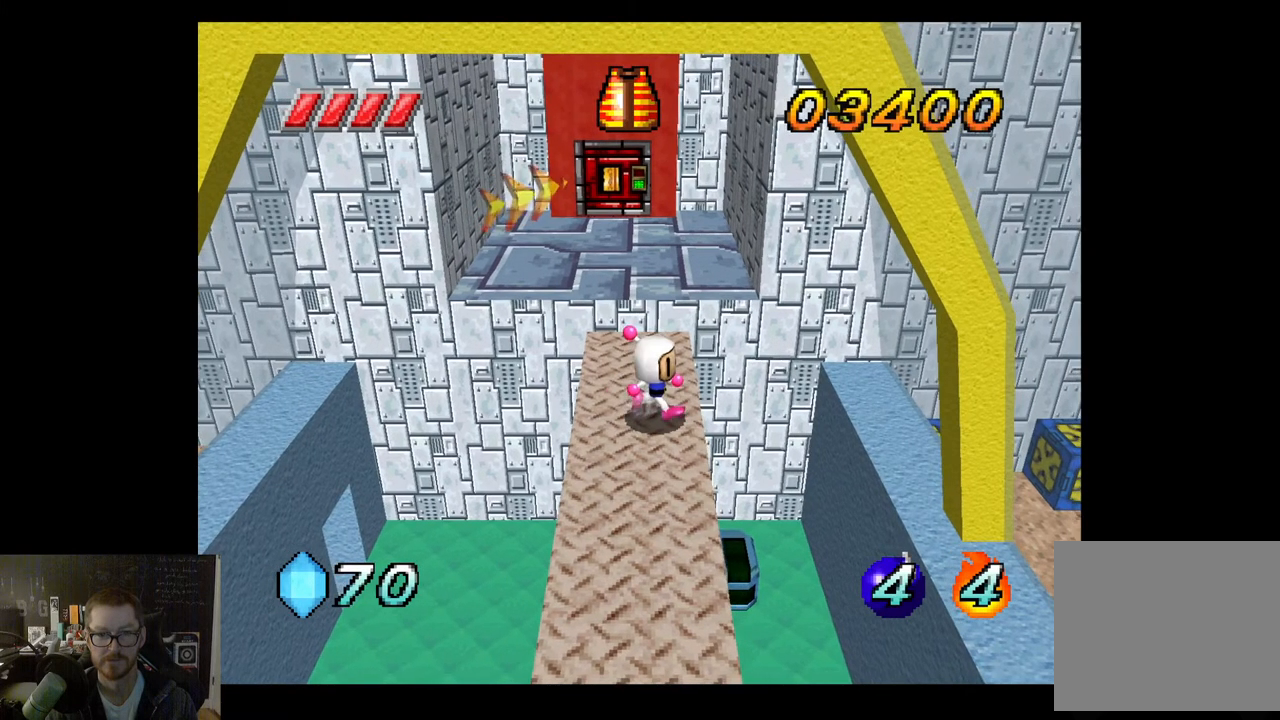
{"buttons": [], "left_stick": "center", "right_stick": "right", "events": [[150, "right_stick", "right"]]}
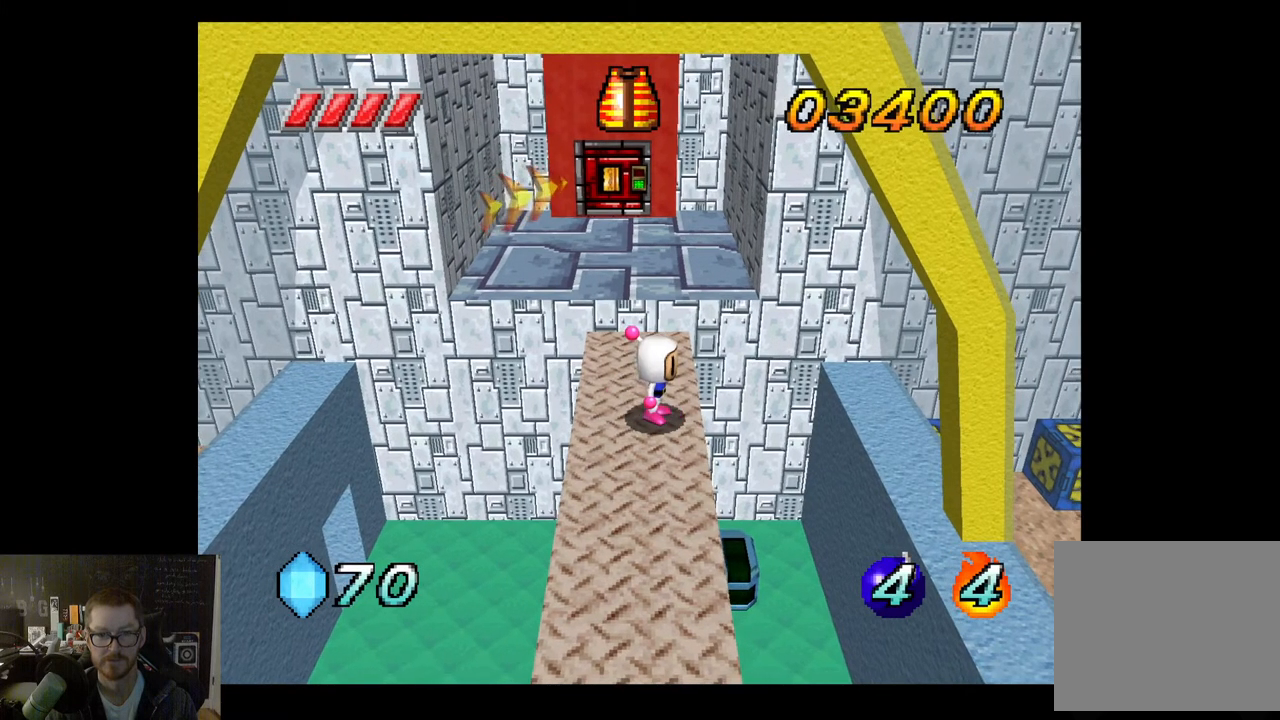
{"buttons": [], "left_stick": "up", "right_stick": "center", "events": [[50, "right_stick", "center"], [233, "left_stick", "up"]]}
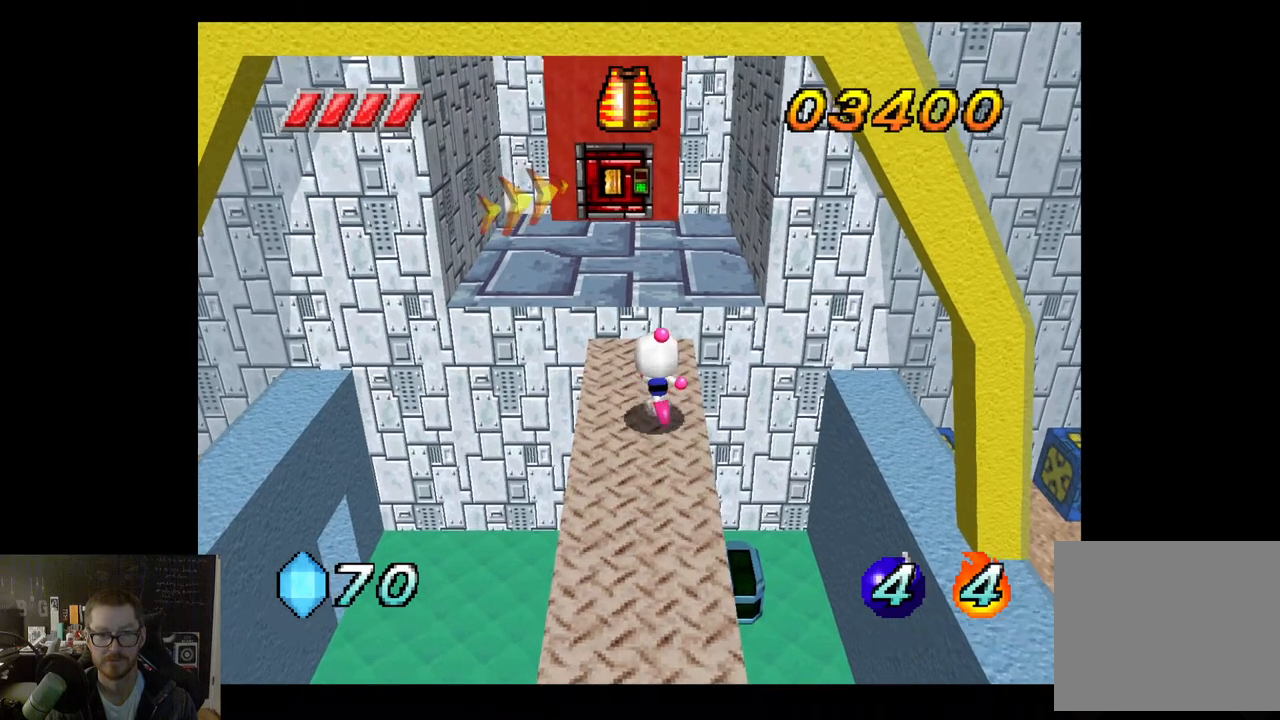
{"buttons": [], "left_stick": "up", "right_stick": "center", "events": [[33, "left_stick", "center"], [200, "left_stick", "up"], [300, "A", "down"], [417, "A", "up"]]}
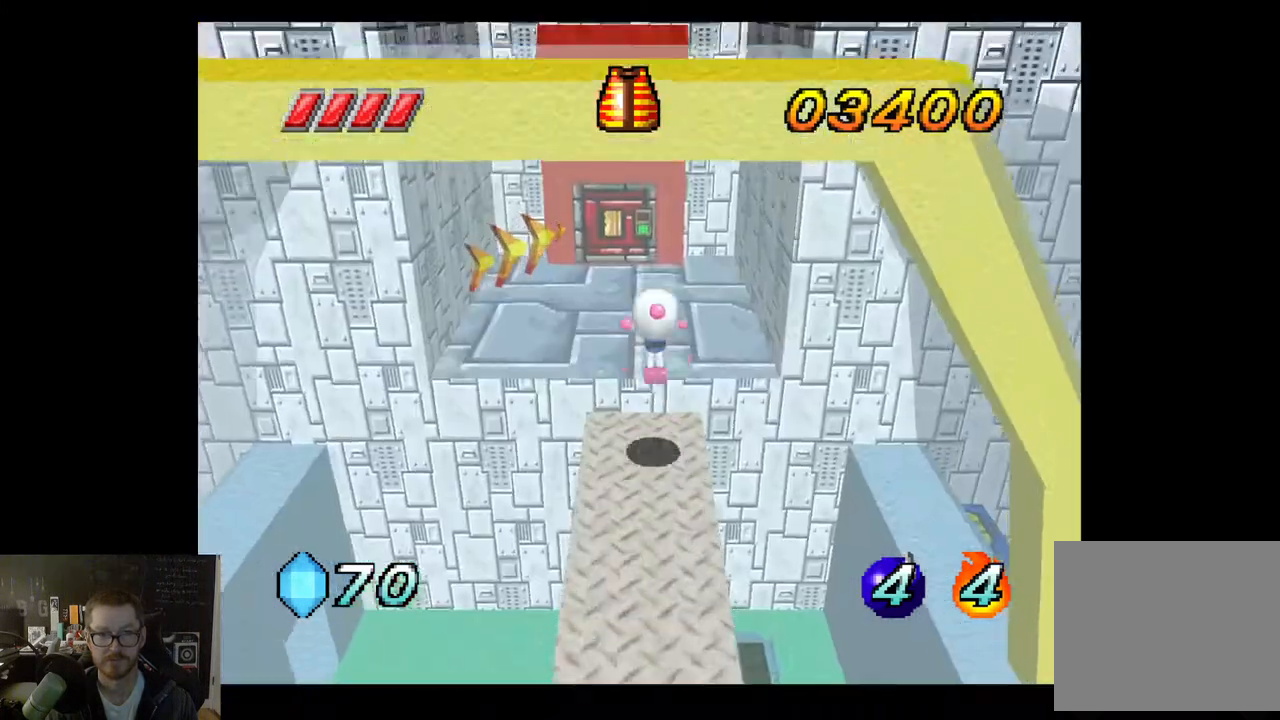
{"buttons": [], "left_stick": "up", "right_stick": "center", "events": []}
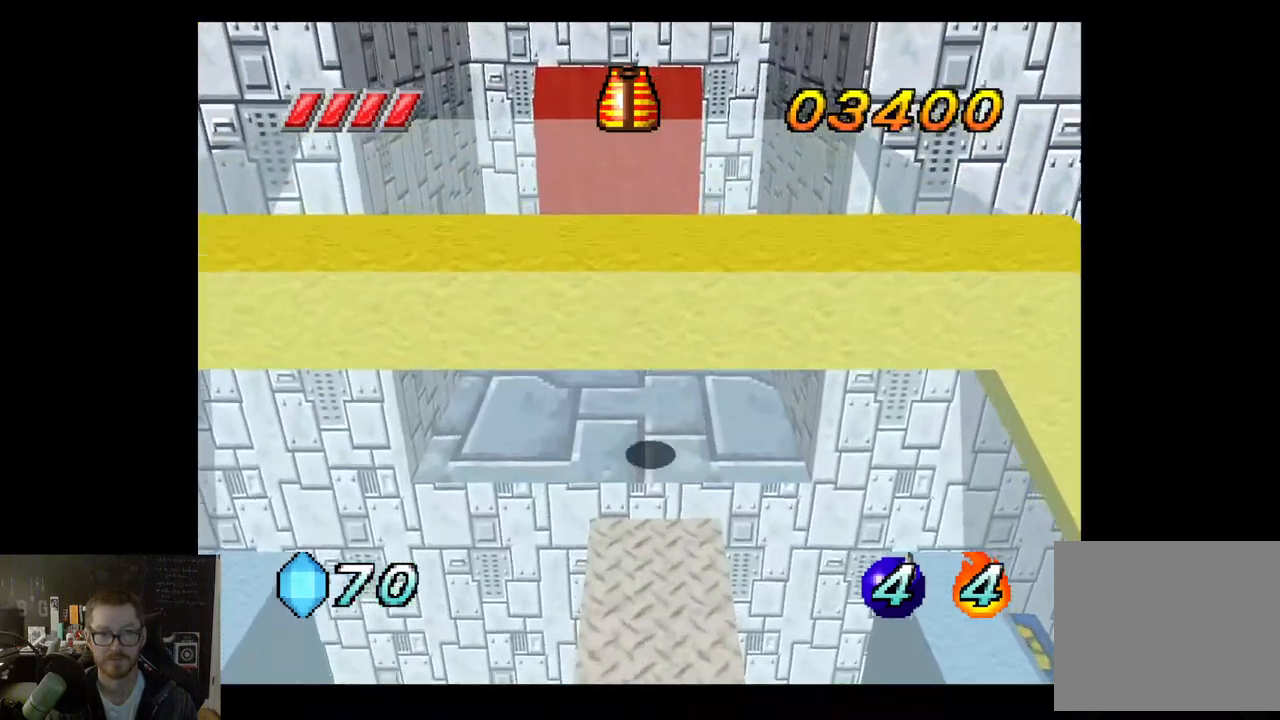
{"buttons": [], "left_stick": "up", "right_stick": "center", "events": []}
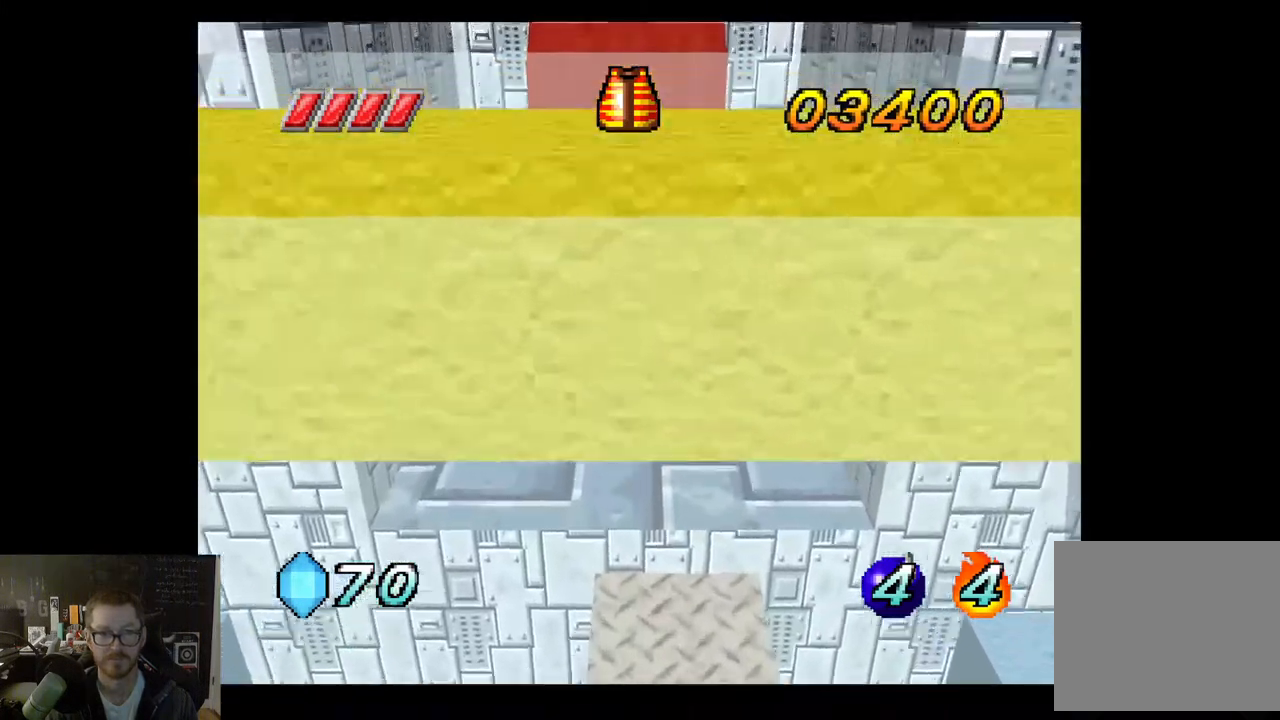
{"buttons": [], "left_stick": "up", "right_stick": "center", "events": []}
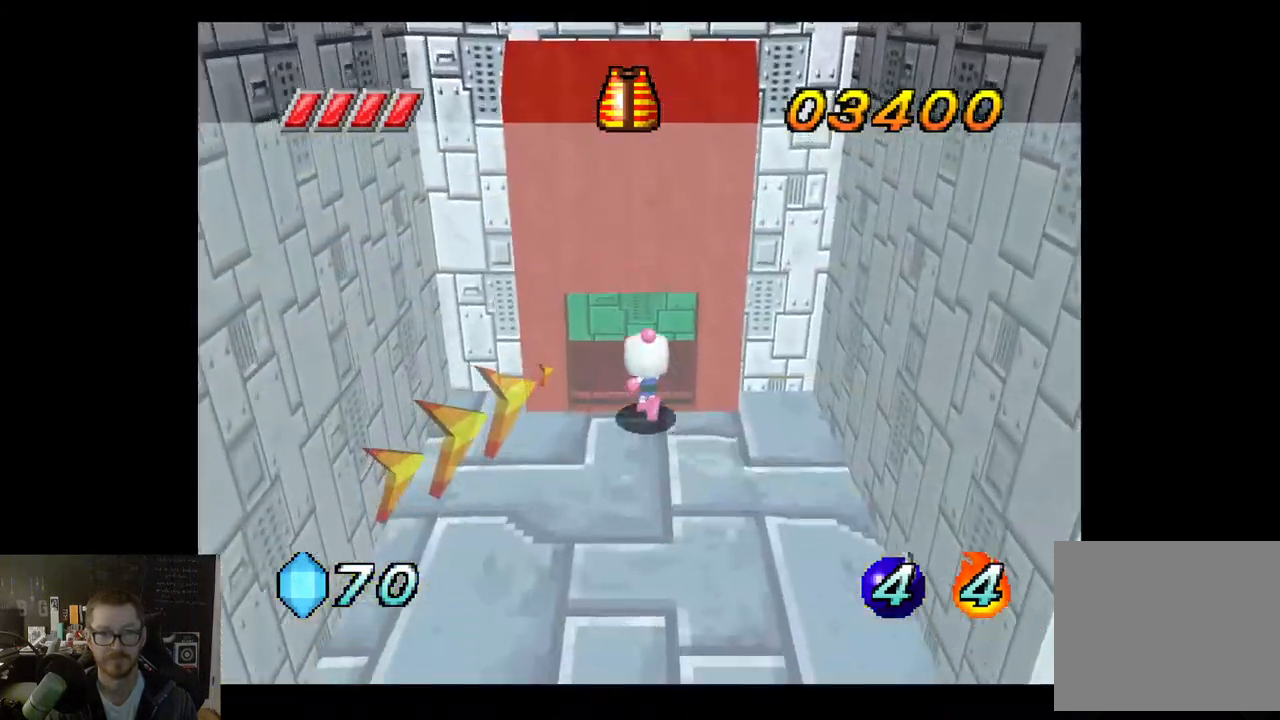
{"buttons": [], "left_stick": "up", "right_stick": "center", "events": []}
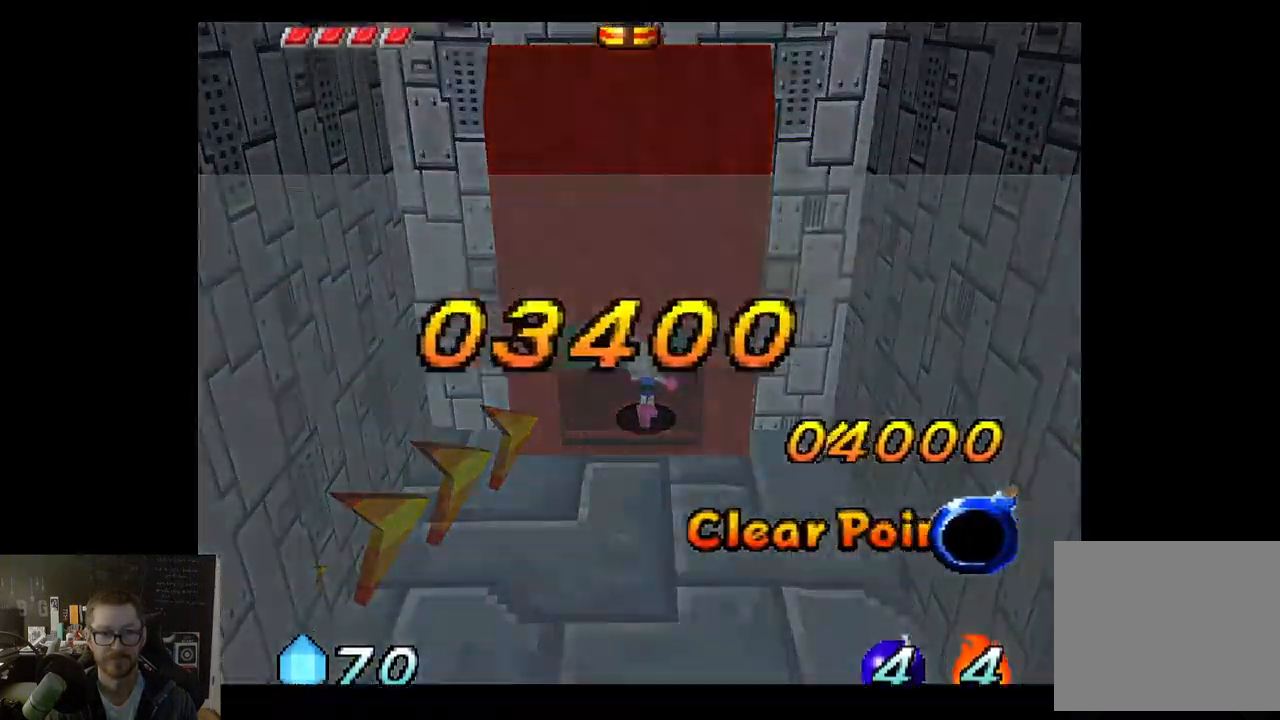
{"buttons": [], "left_stick": "center", "right_stick": "center", "events": [[50, "left_stick", "center"]]}